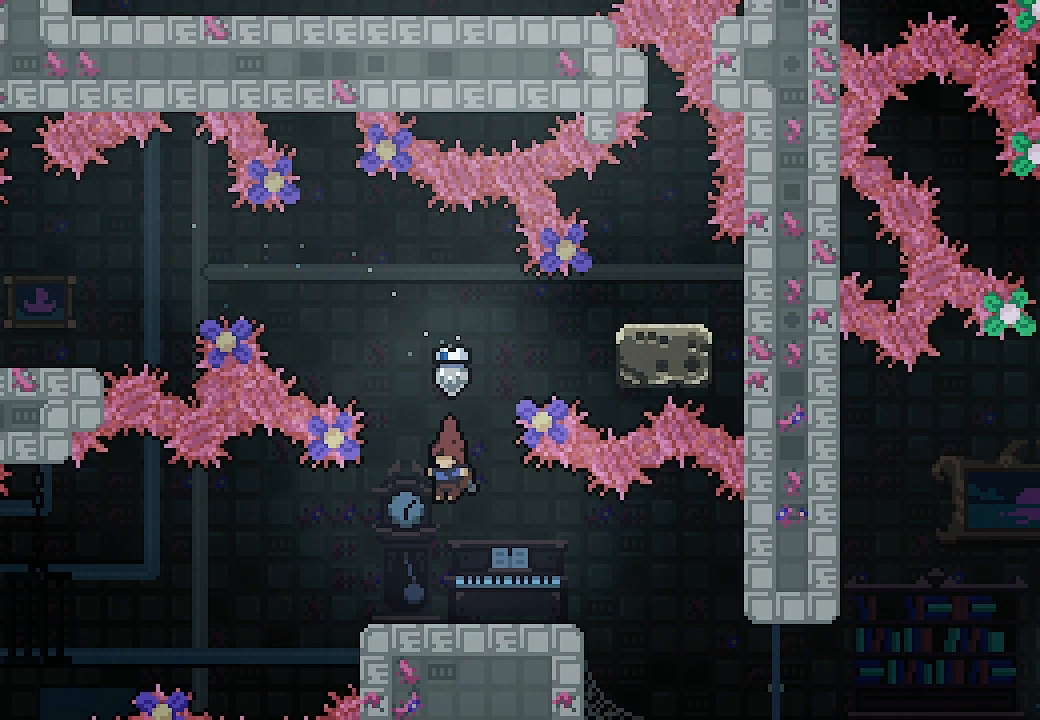
Gameplay with a controller (Xbox layout); each line is a JSON object with the inputs held at the frame after it. "events" lists button and stick changes between this image and that frame as [ms after this image, input, new state], when the widget could be followed in between. Not read: right_stick.
{"buttons": ["DPAD_RIGHT"], "left_stick": "center", "events": [[233, "DPAD_RIGHT", "down"]]}
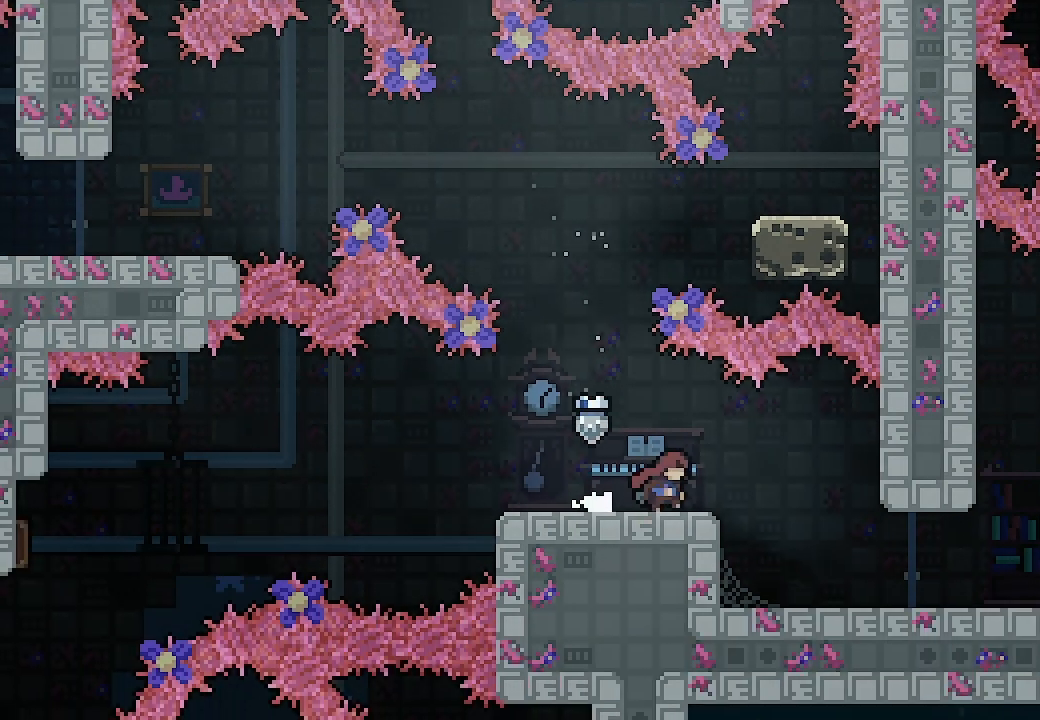
{"buttons": ["DPAD_RIGHT"], "left_stick": "center", "events": []}
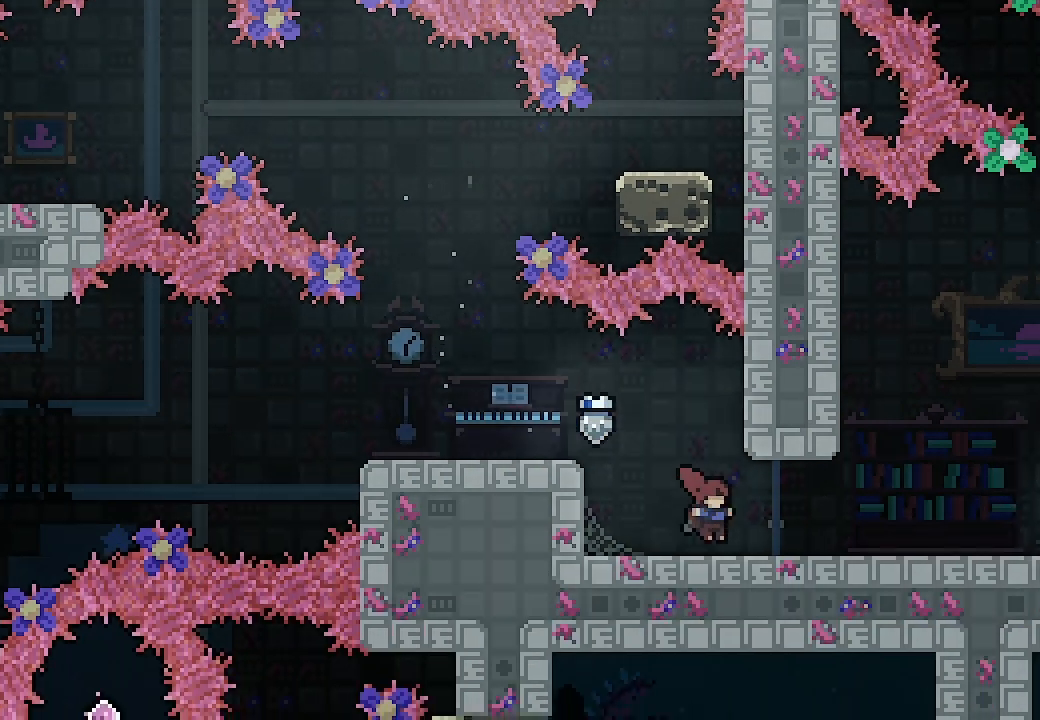
{"buttons": ["DPAD_RIGHT"], "left_stick": "center", "events": []}
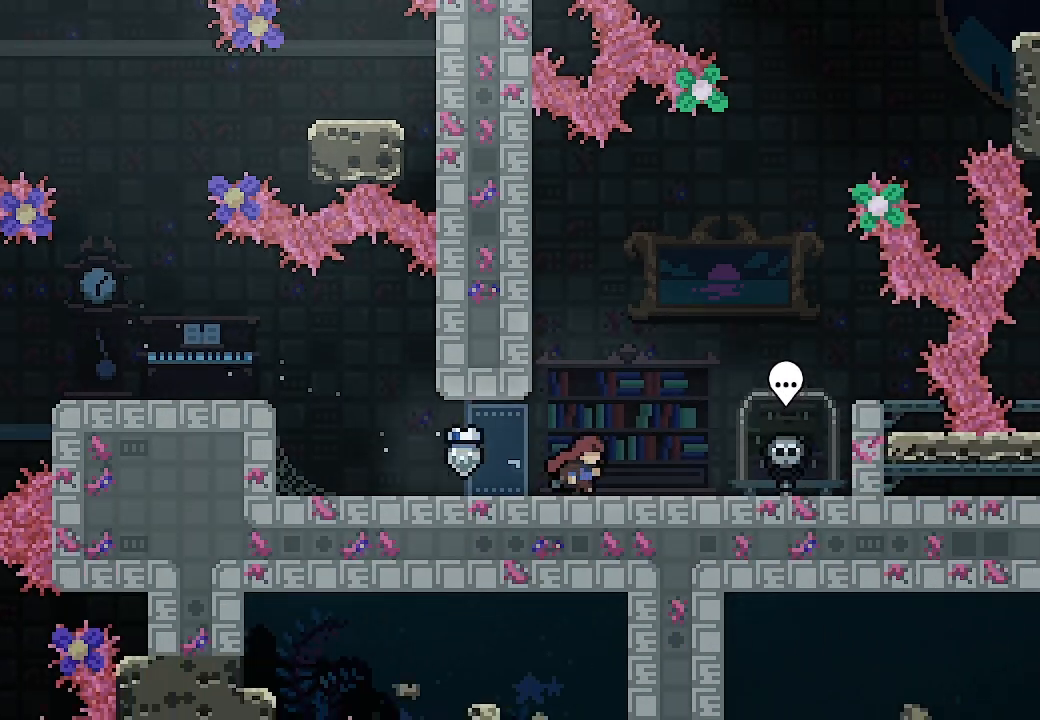
{"buttons": ["A", "L2", "DPAD_LEFT"], "left_stick": "center", "events": [[67, "DPAD_RIGHT", "up"], [233, "A", "down"], [467, "DPAD_LEFT", "down"], [500, "L2", "down"]]}
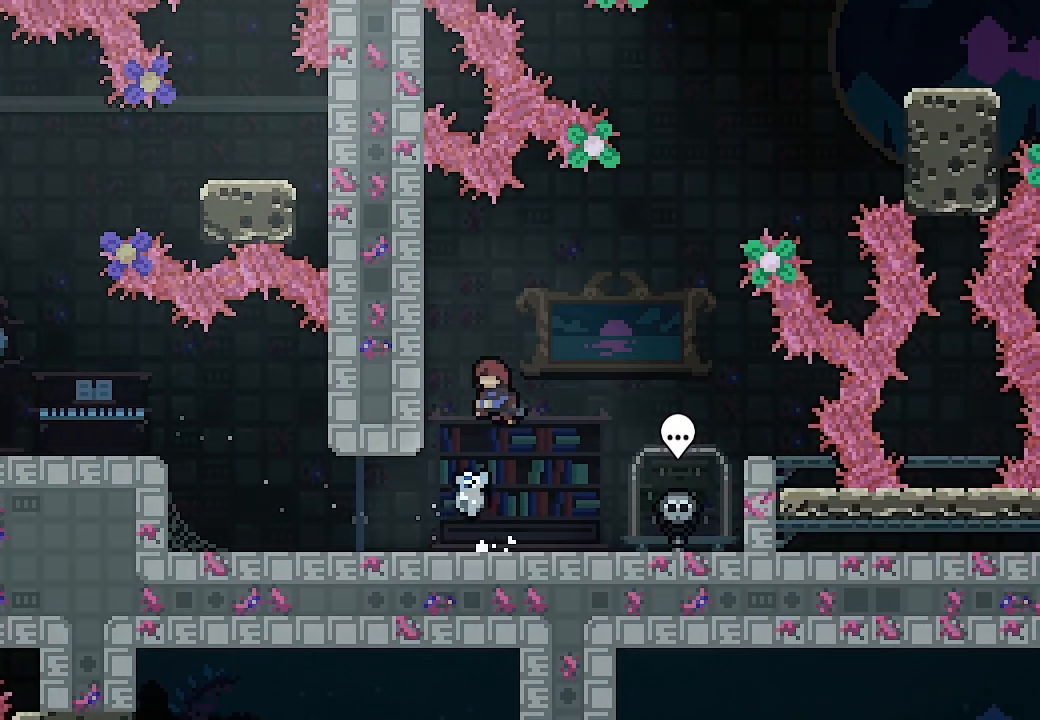
{"buttons": ["L2"], "left_stick": "center", "events": [[233, "DPAD_LEFT", "up"], [300, "A", "up"], [333, "DPAD_UP", "down"], [467, "DPAD_UP", "up"]]}
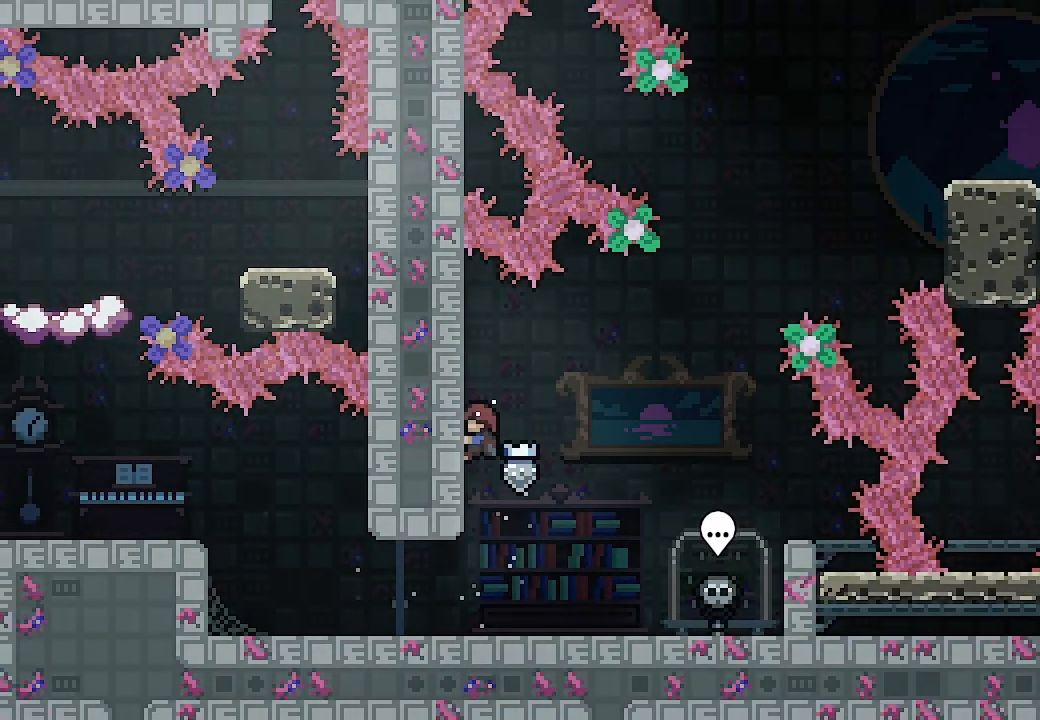
{"buttons": ["A", "L2", "DPAD_RIGHT"], "left_stick": "center", "events": [[67, "DPAD_RIGHT", "down"], [400, "A", "down"]]}
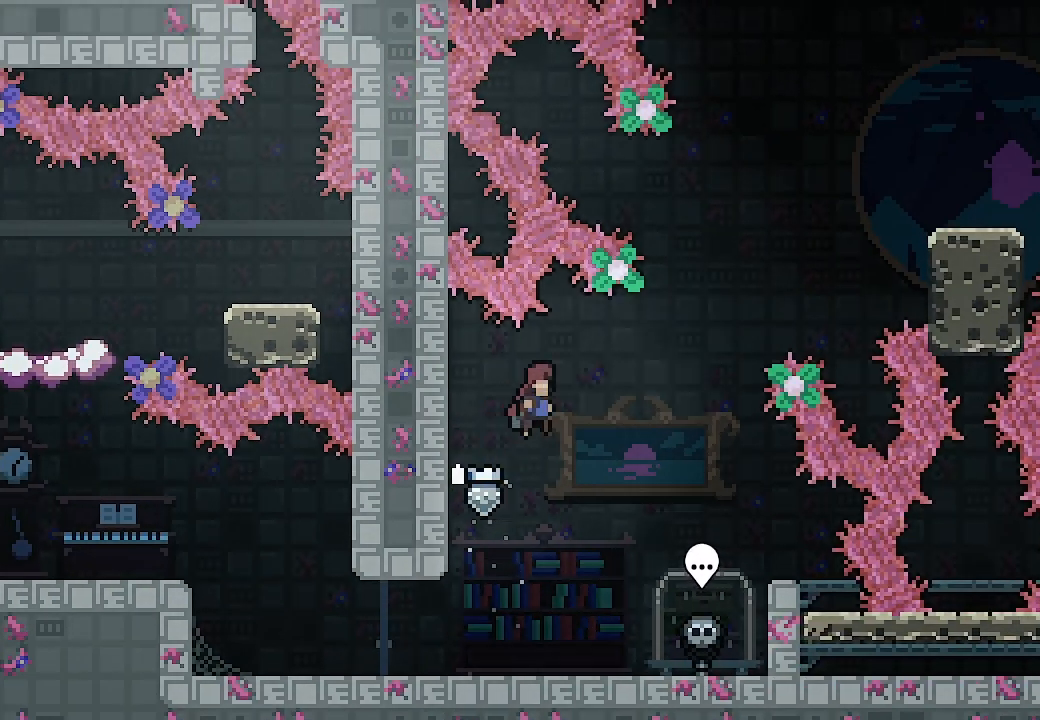
{"buttons": ["A", "X", "L2", "DPAD_UP", "DPAD_RIGHT"], "left_stick": "center", "events": [[333, "DPAD_UP", "down"], [400, "X", "down"]]}
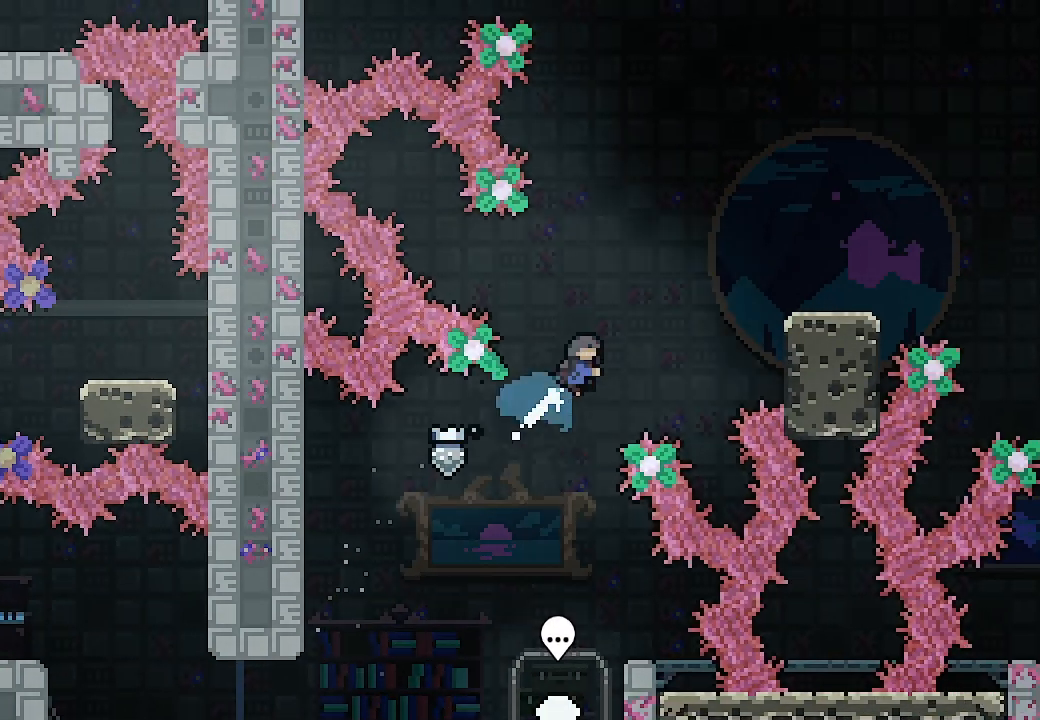
{"buttons": ["L2"], "left_stick": "center", "events": [[67, "DPAD_UP", "up"], [267, "A", "up"], [267, "X", "up"], [500, "DPAD_RIGHT", "up"]]}
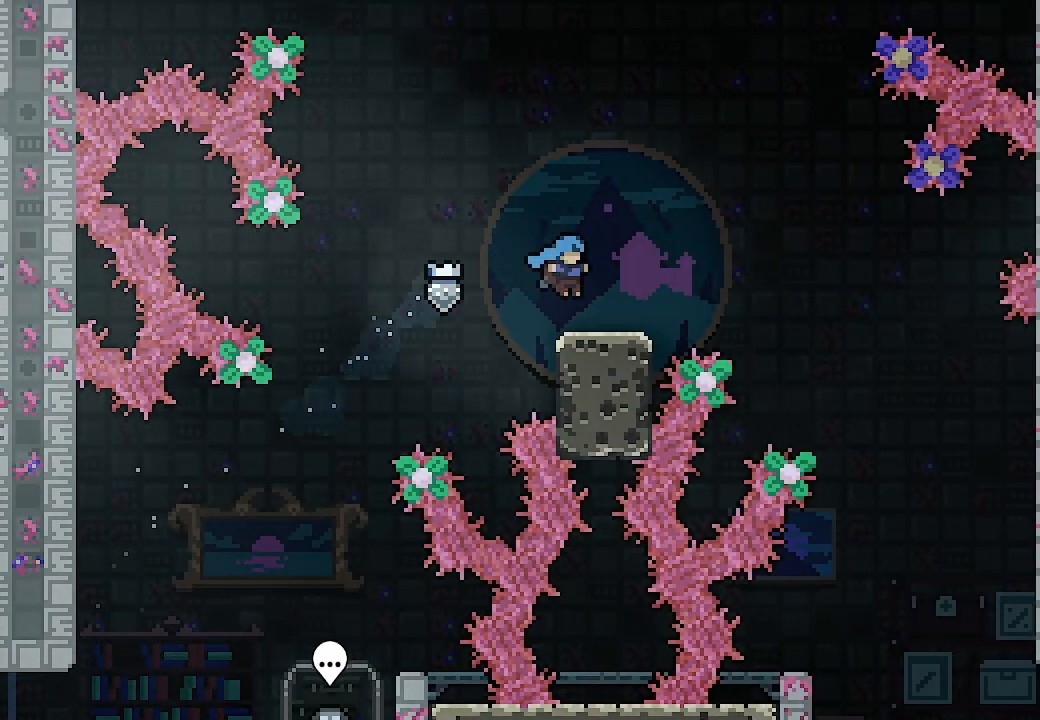
{"buttons": ["L2", "DPAD_RIGHT"], "left_stick": "center", "events": [[233, "A", "down"], [267, "DPAD_RIGHT", "down"], [400, "A", "up"]]}
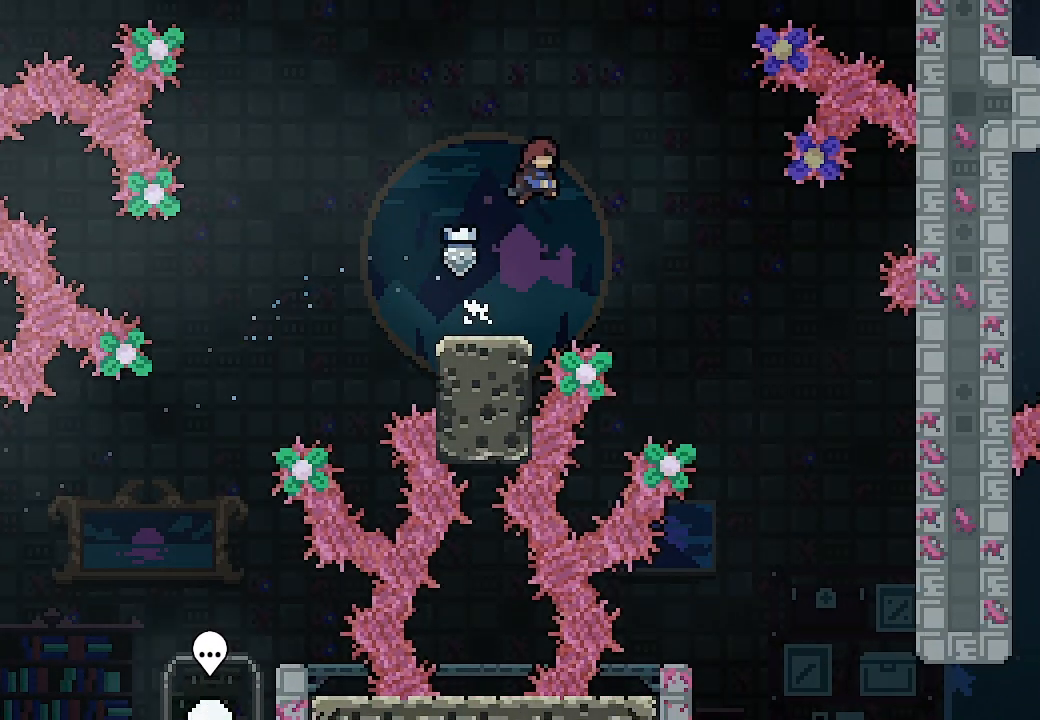
{"buttons": ["DPAD_RIGHT"], "left_stick": "center", "events": [[367, "L2", "up"]]}
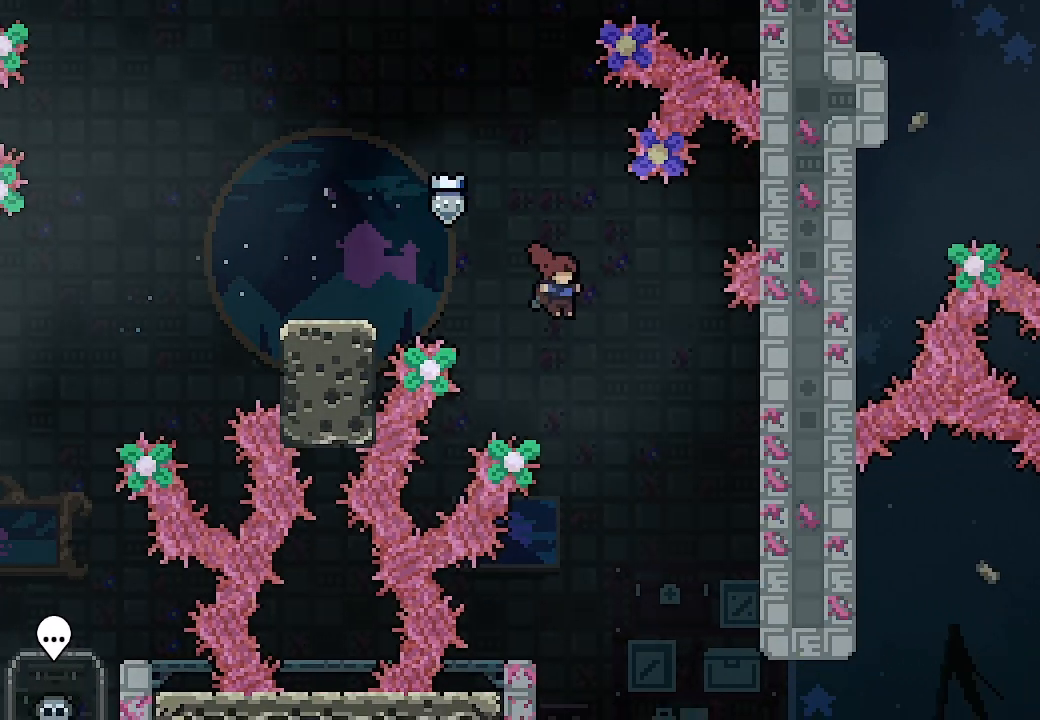
{"buttons": ["DPAD_RIGHT"], "left_stick": "center", "events": [[33, "DPAD_RIGHT", "up"], [400, "DPAD_RIGHT", "down"]]}
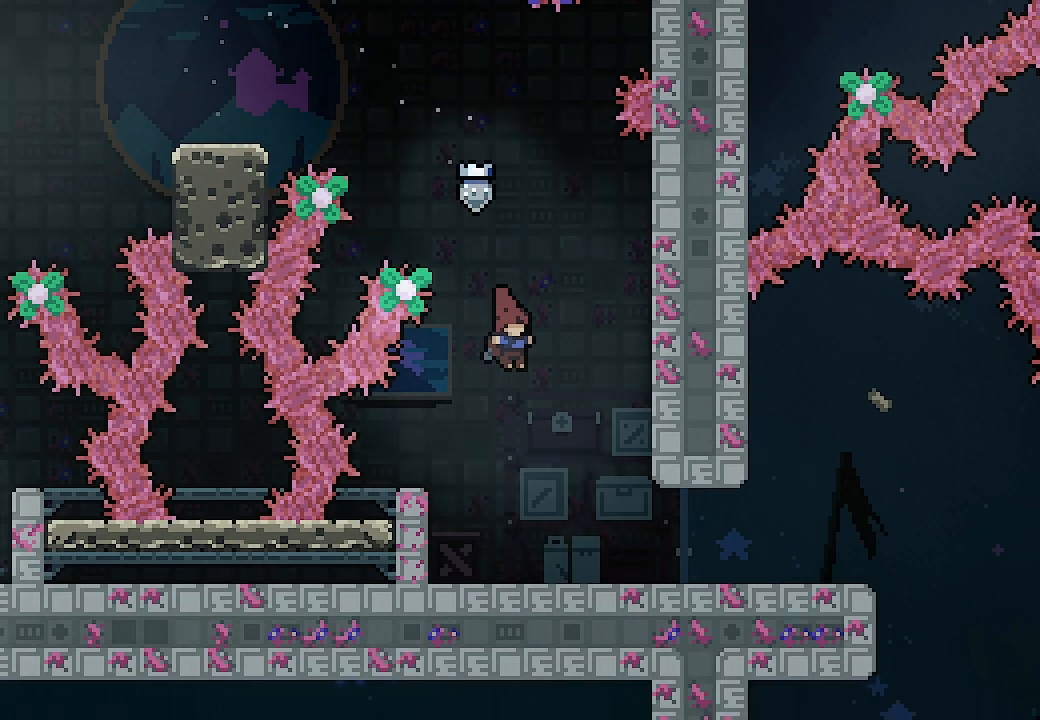
{"buttons": ["DPAD_RIGHT"], "left_stick": "center", "events": []}
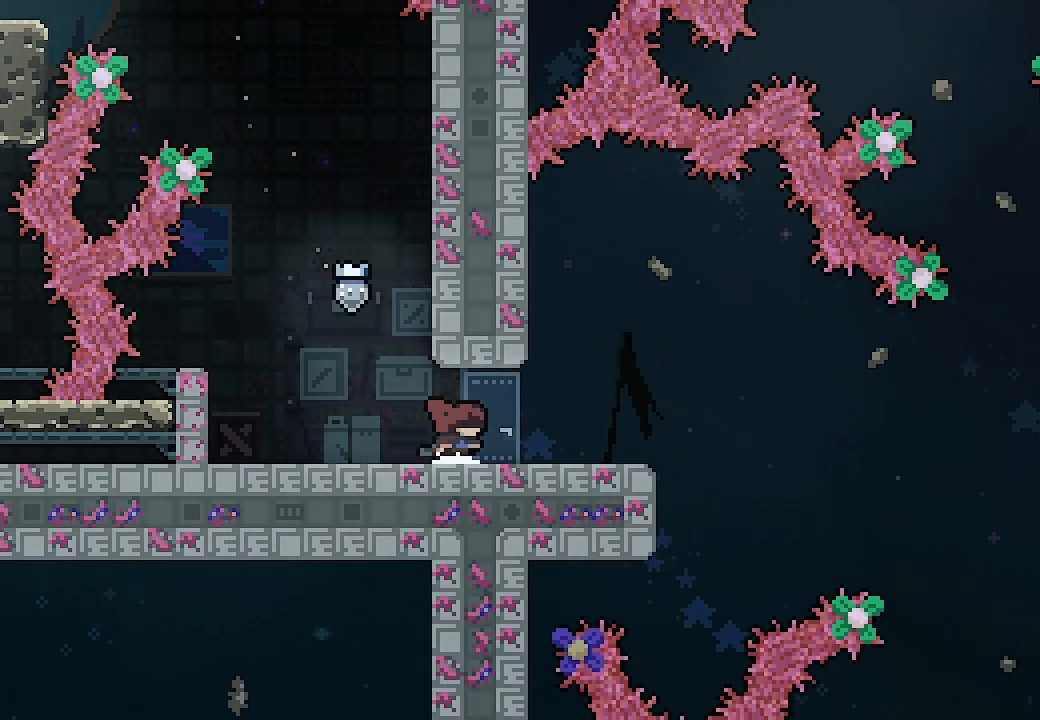
{"buttons": [], "left_stick": "center", "events": [[100, "DPAD_RIGHT", "up"]]}
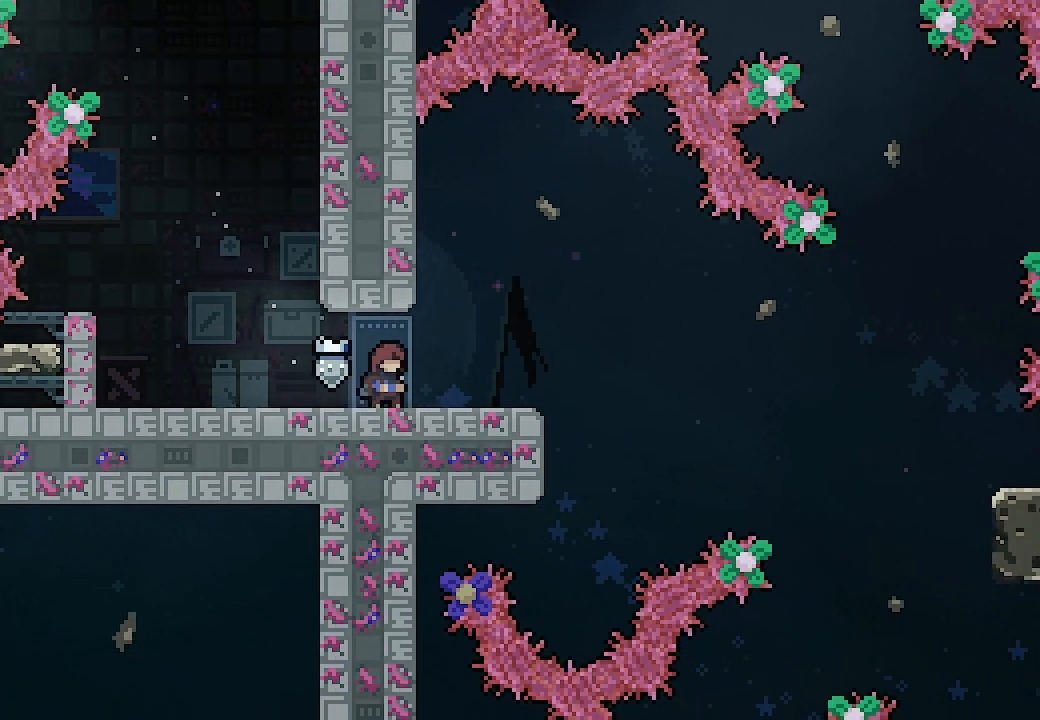
{"buttons": [], "left_stick": "center", "events": [[167, "DPAD_RIGHT", "down"], [367, "DPAD_RIGHT", "up"]]}
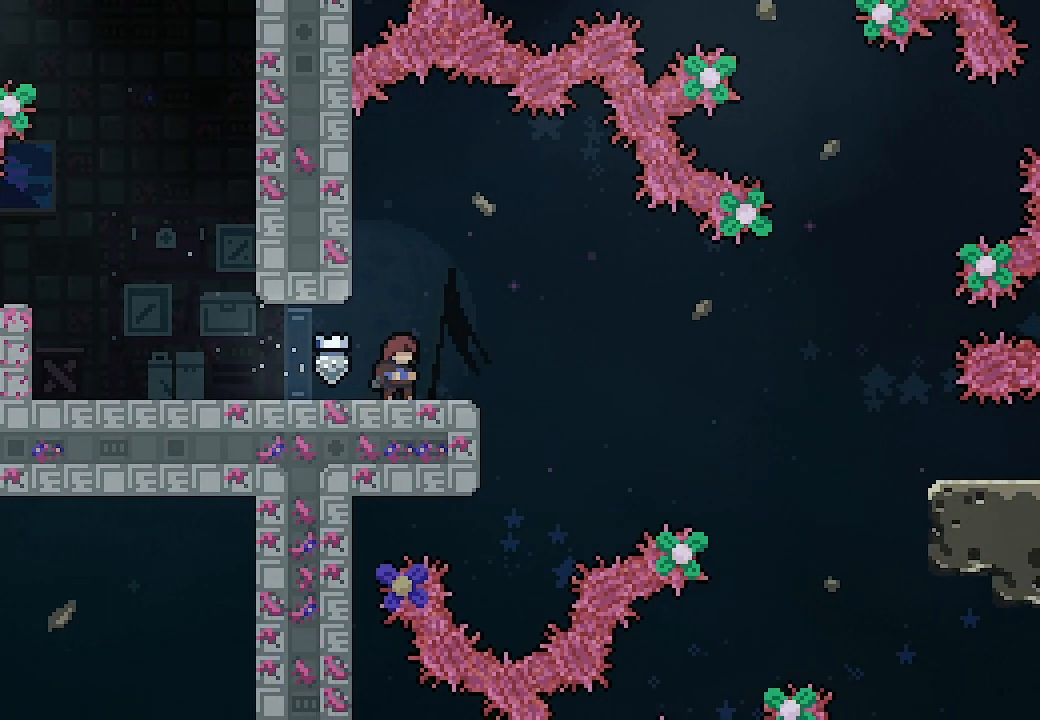
{"buttons": ["Y", "L2", "DPAD_RIGHT"], "left_stick": "center", "events": [[167, "DPAD_RIGHT", "down"], [300, "L2", "down"], [400, "Y", "down"]]}
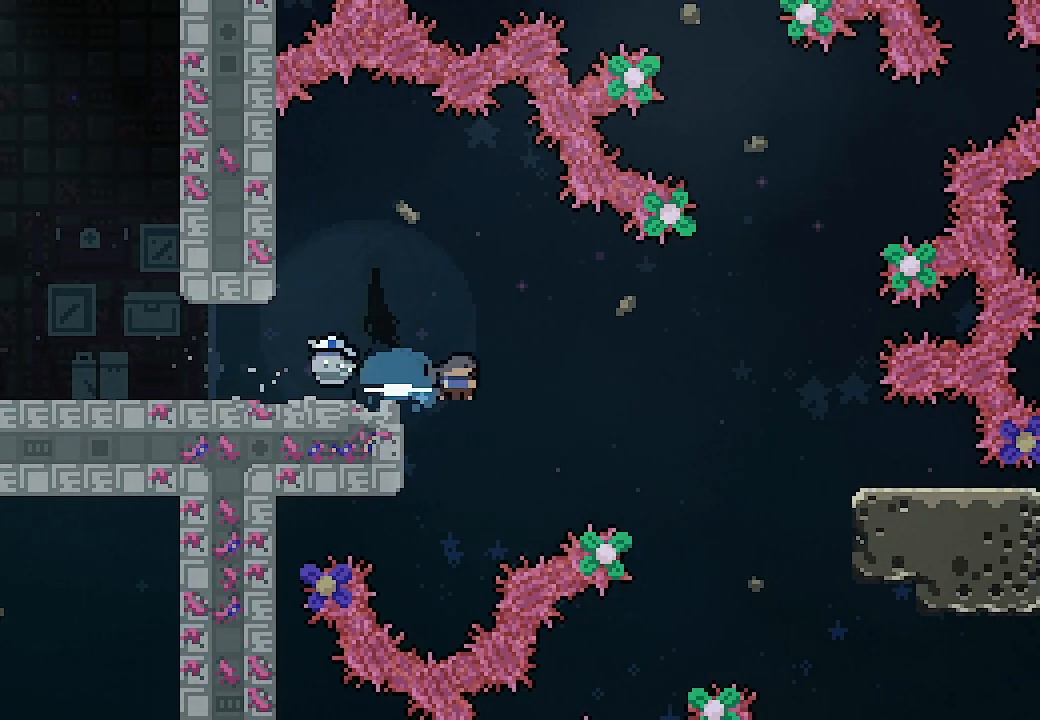
{"buttons": ["L2", "DPAD_RIGHT"], "left_stick": "center", "events": [[67, "Y", "up"]]}
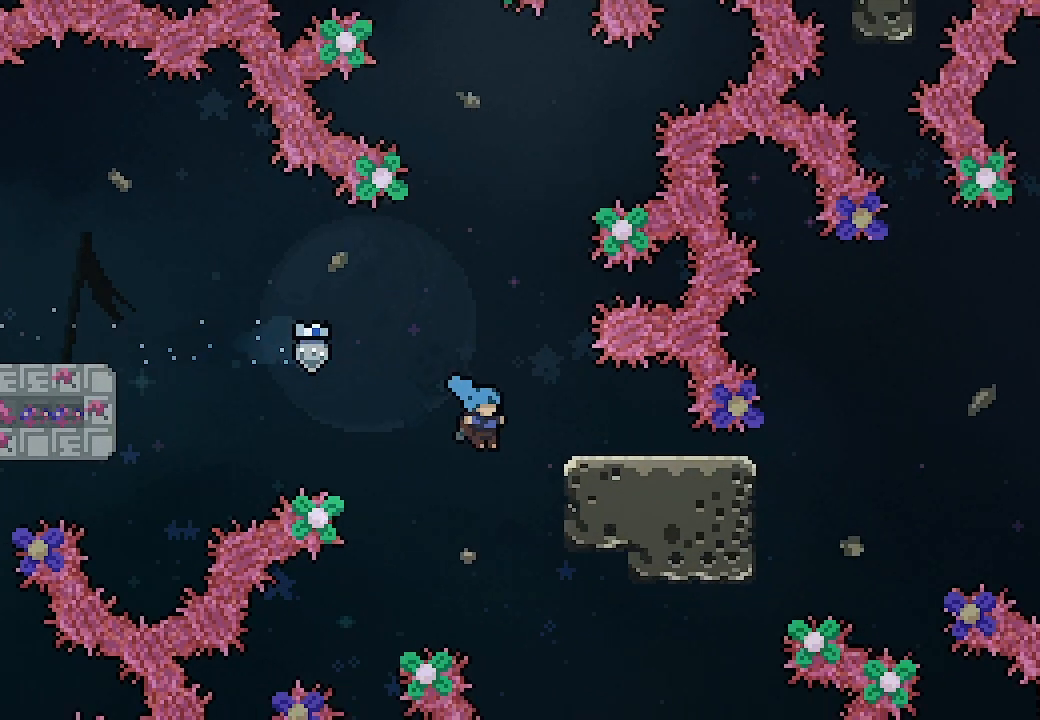
{"buttons": ["L2", "DPAD_UP"], "left_stick": "center", "events": [[300, "DPAD_RIGHT", "up"], [300, "DPAD_UP", "down"]]}
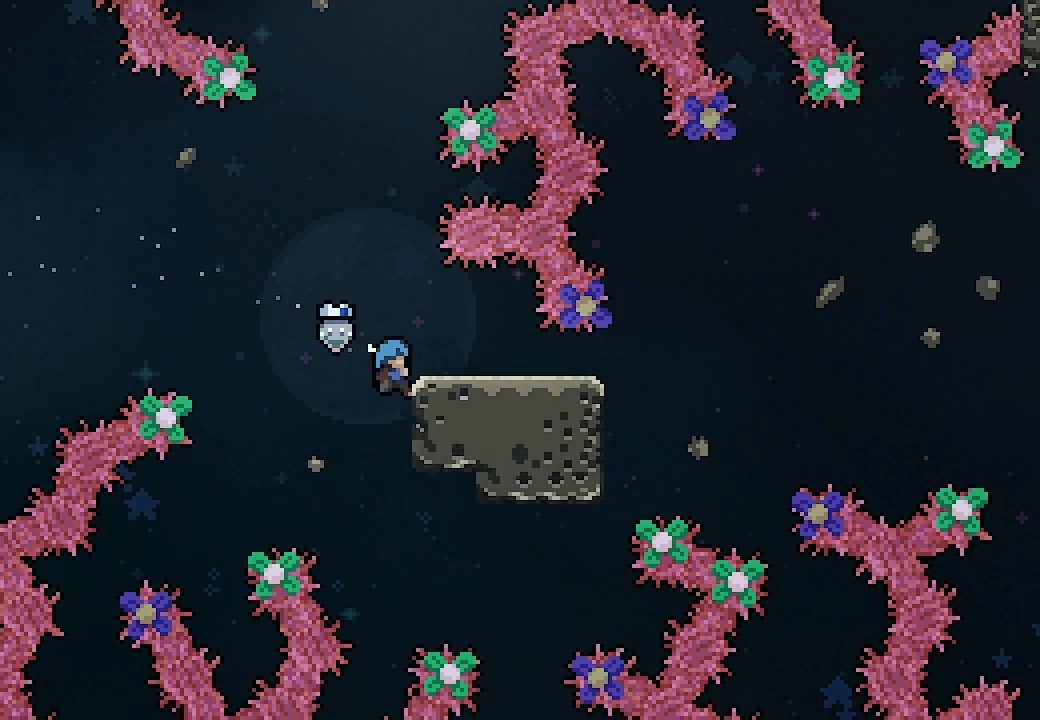
{"buttons": ["L2"], "left_stick": "center", "events": [[300, "DPAD_UP", "up"]]}
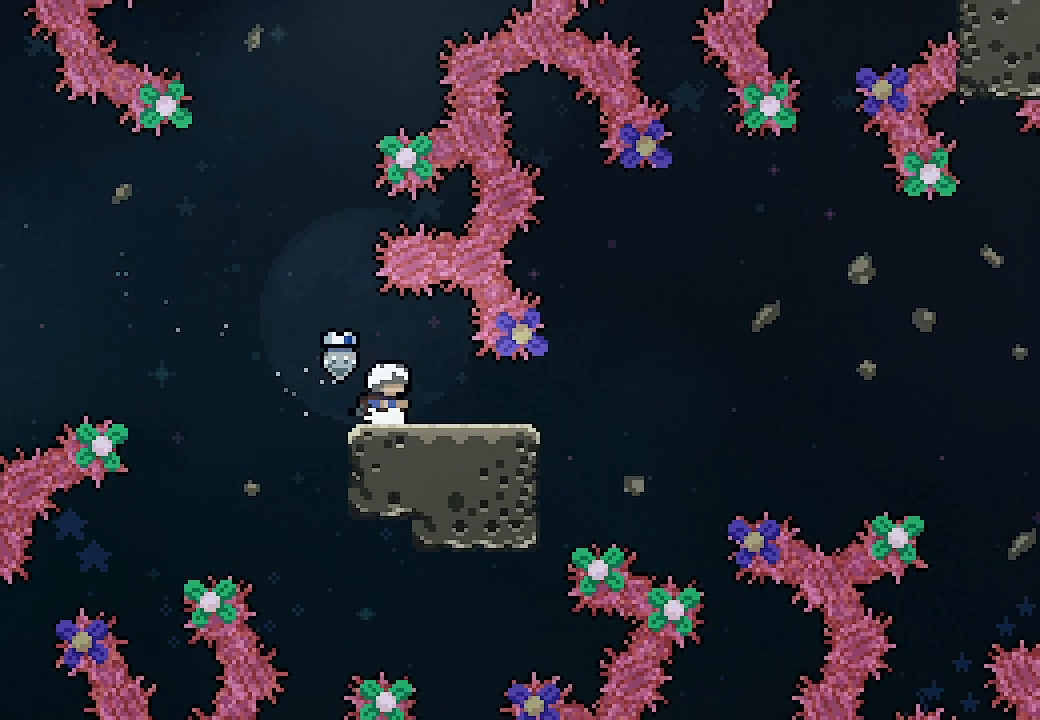
{"buttons": ["L2"], "left_stick": "center", "events": []}
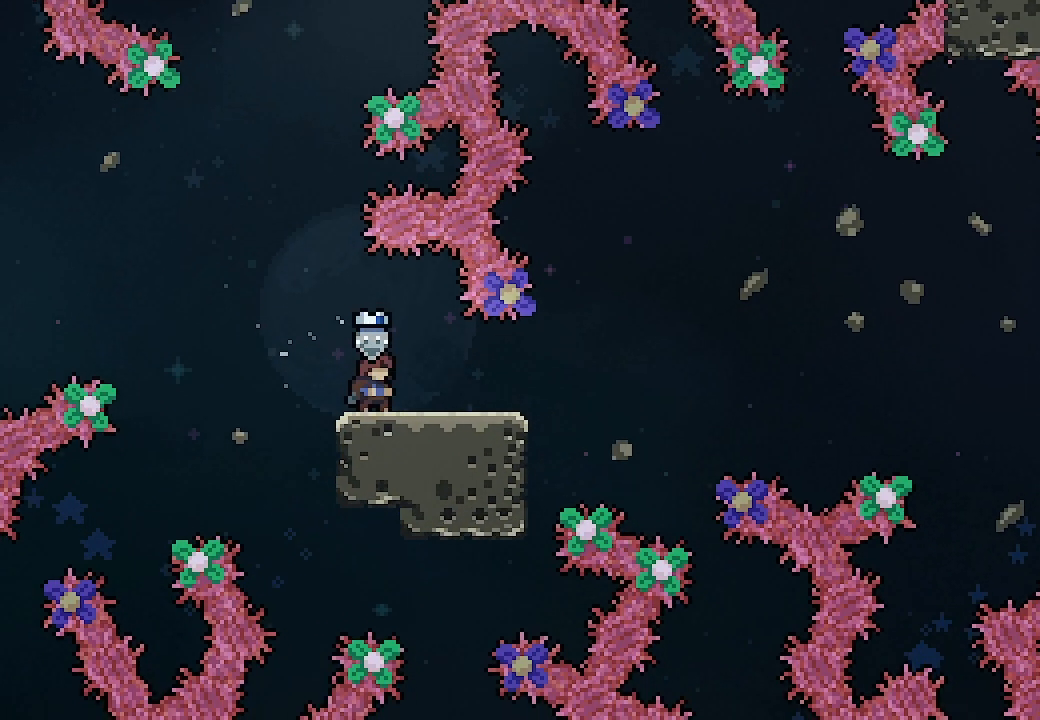
{"buttons": ["L2", "DPAD_RIGHT"], "left_stick": "center", "events": [[500, "DPAD_RIGHT", "down"]]}
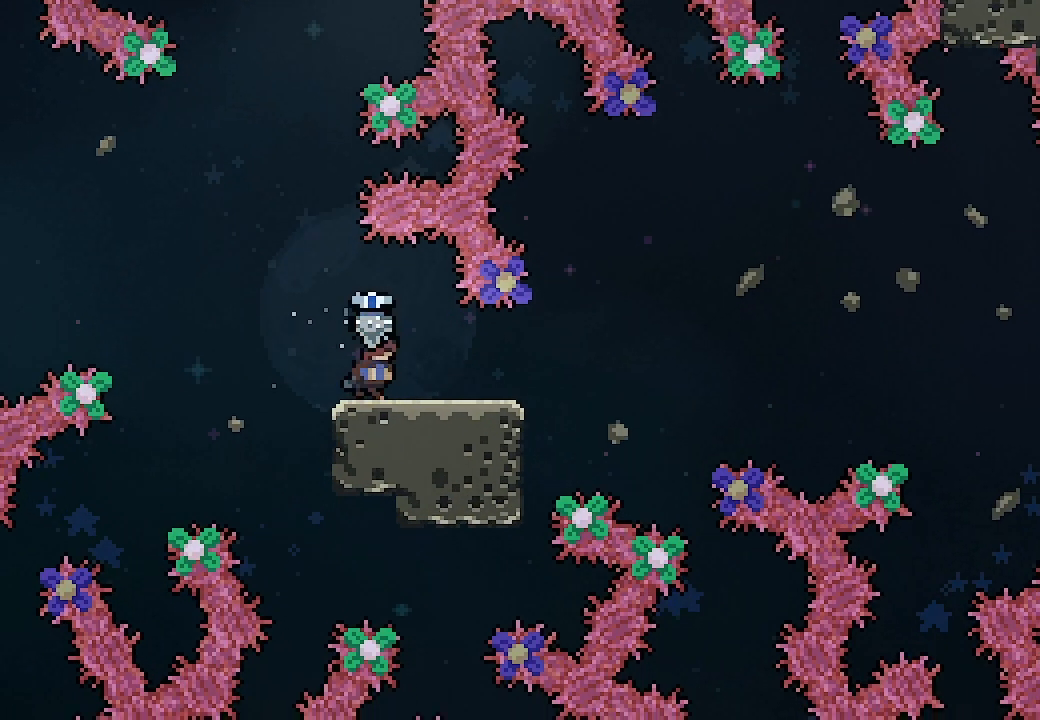
{"buttons": ["A", "L2", "DPAD_RIGHT"], "left_stick": "center", "events": [[167, "X", "down"], [267, "X", "up"], [367, "A", "down"]]}
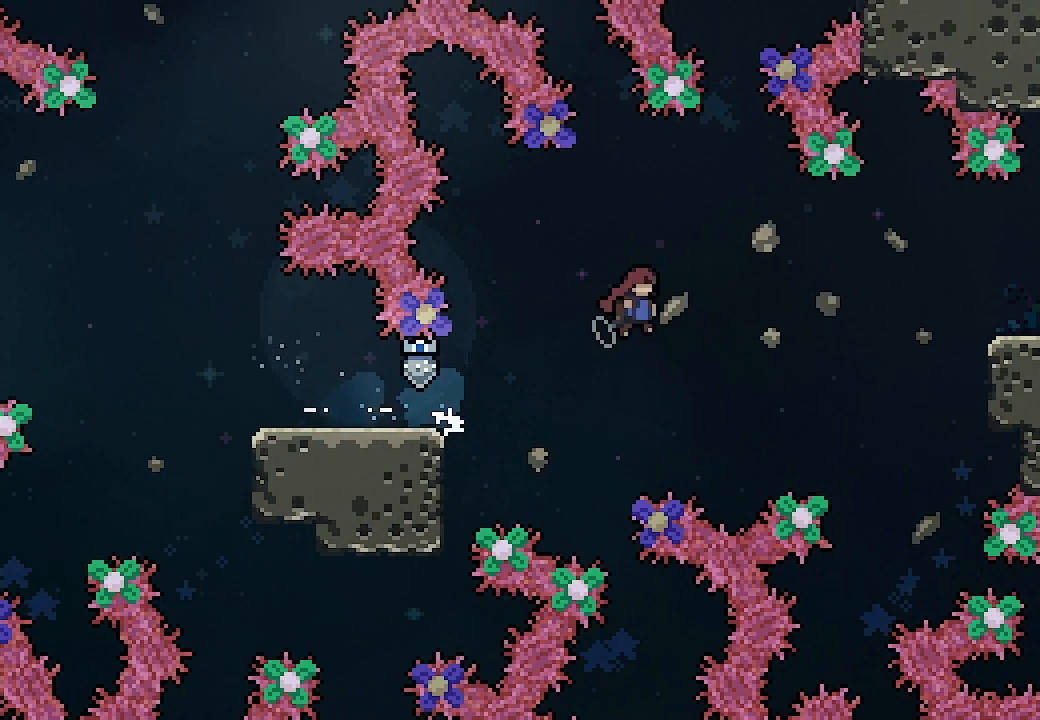
{"buttons": ["X", "L2", "DPAD_RIGHT"], "left_stick": "center", "events": [[100, "A", "up"], [400, "X", "down"]]}
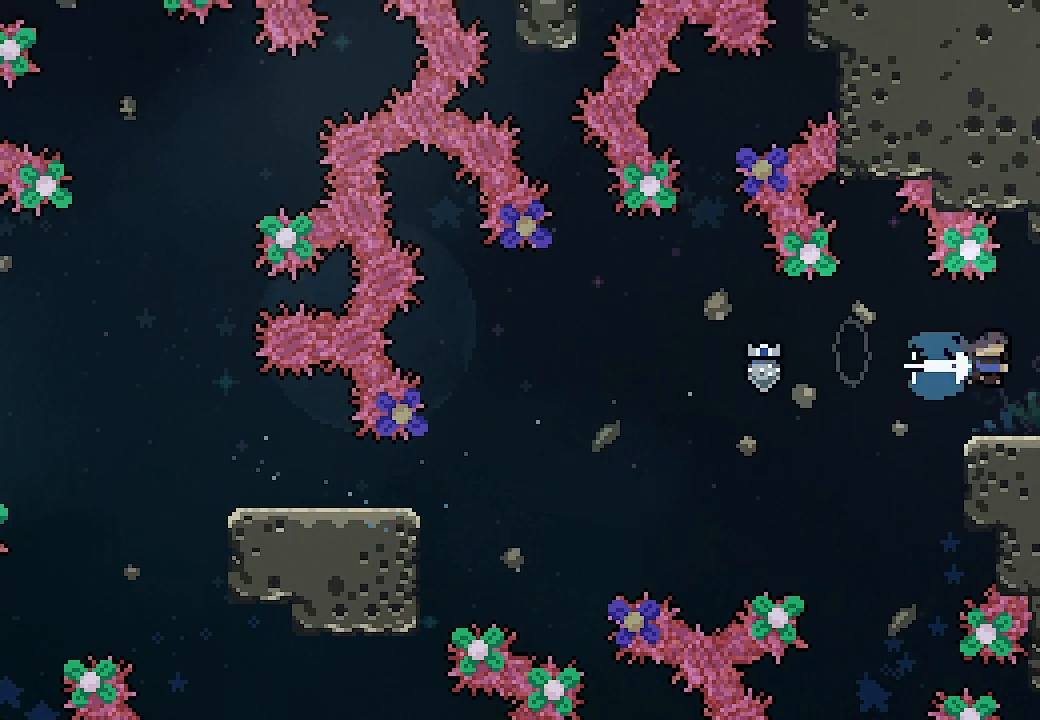
{"buttons": ["L2", "DPAD_RIGHT"], "left_stick": "center", "events": [[67, "X", "up"]]}
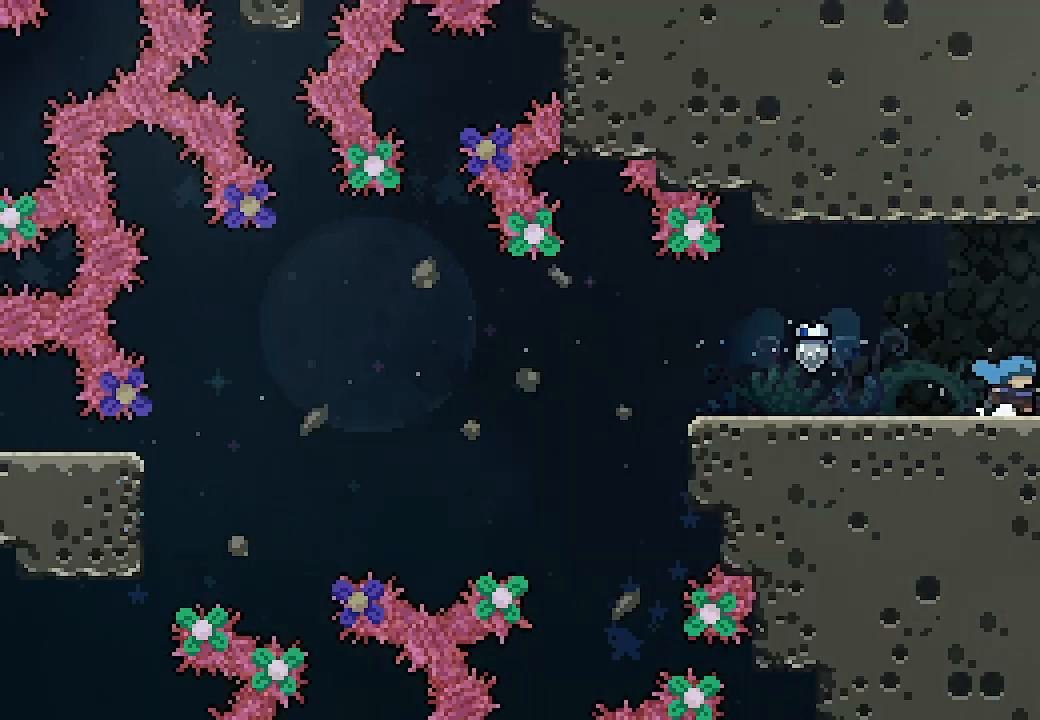
{"buttons": ["L2", "DPAD_RIGHT"], "left_stick": "center", "events": [[133, "DPAD_RIGHT", "up"], [367, "DPAD_RIGHT", "down"]]}
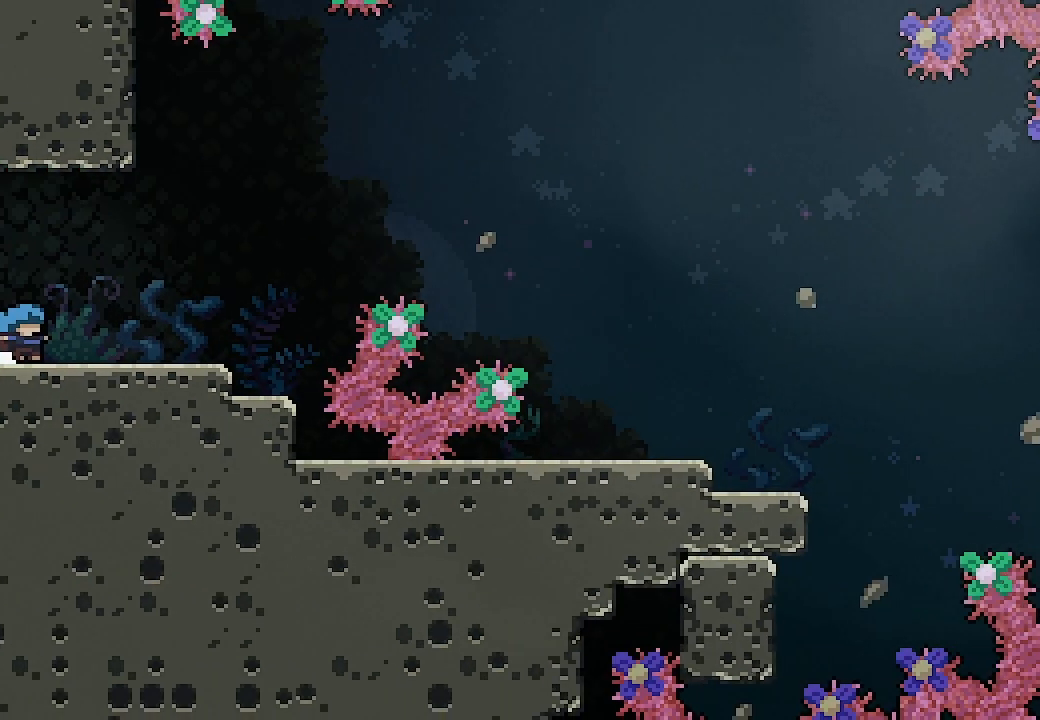
{"buttons": ["L2", "DPAD_RIGHT"], "left_stick": "center", "events": []}
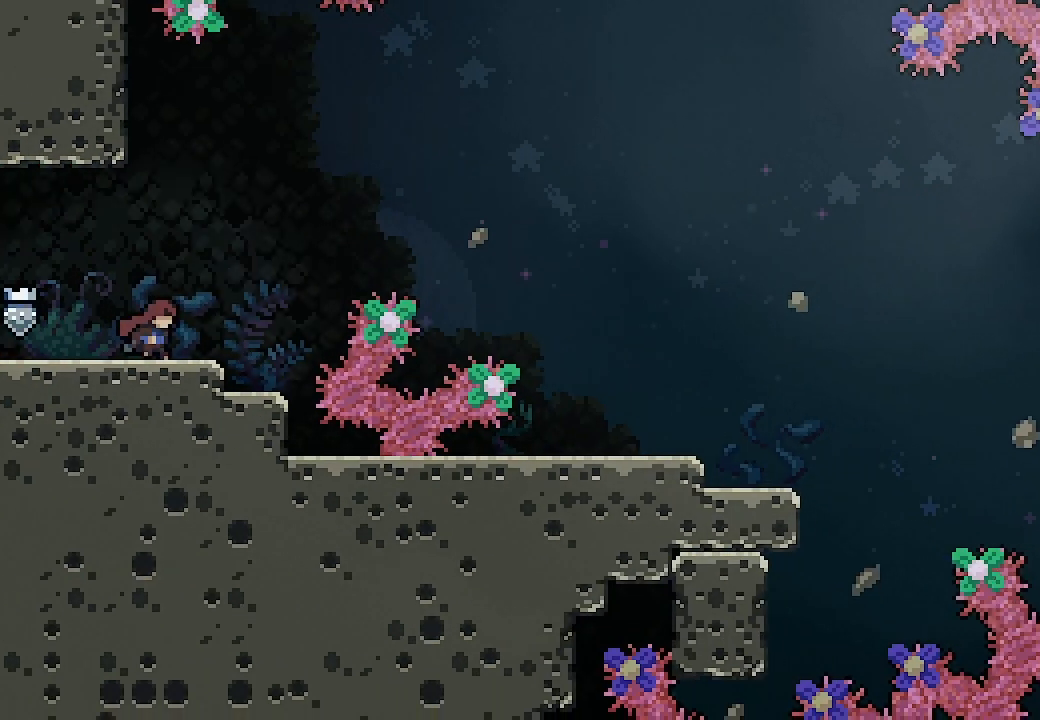
{"buttons": ["L2", "DPAD_RIGHT"], "left_stick": "center", "events": [[100, "A", "down"], [100, "DPAD_UP", "down"], [200, "X", "down"], [233, "A", "up"], [333, "X", "up"], [367, "DPAD_UP", "up"]]}
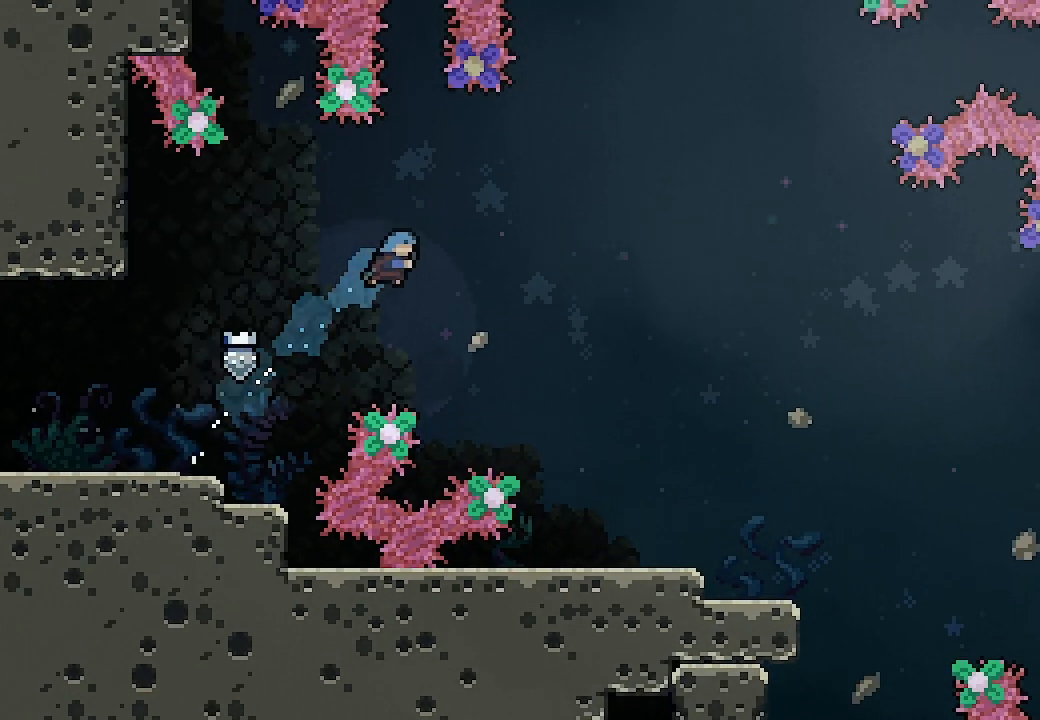
{"buttons": ["L2", "DPAD_RIGHT"], "left_stick": "center", "events": []}
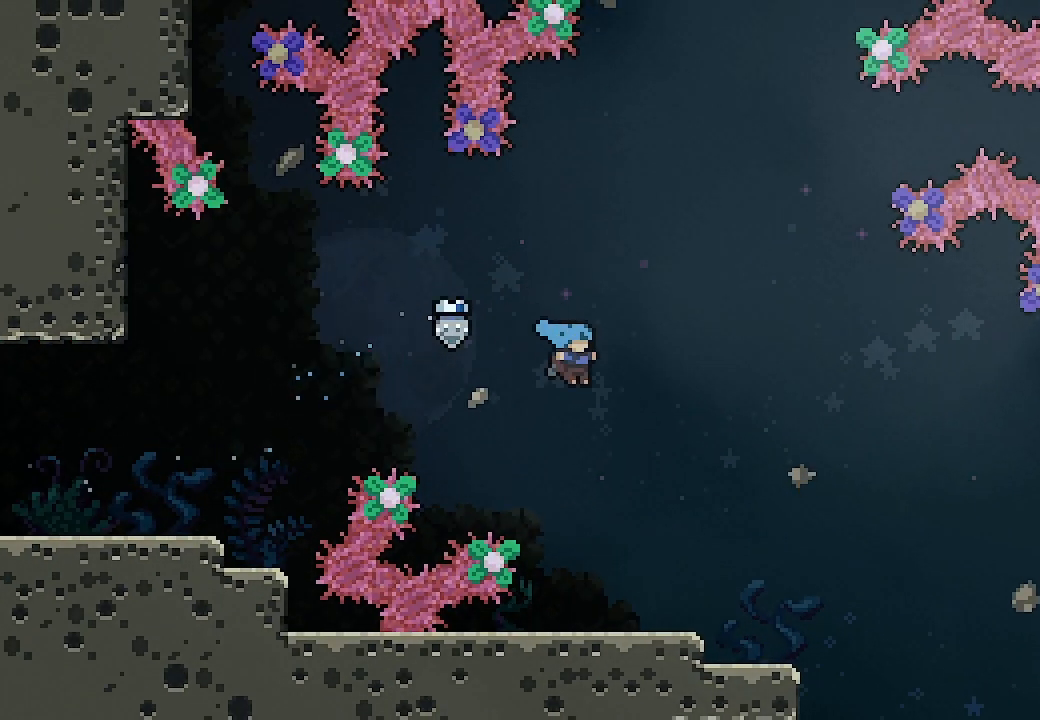
{"buttons": ["L2"], "left_stick": "center", "events": [[433, "DPAD_RIGHT", "up"]]}
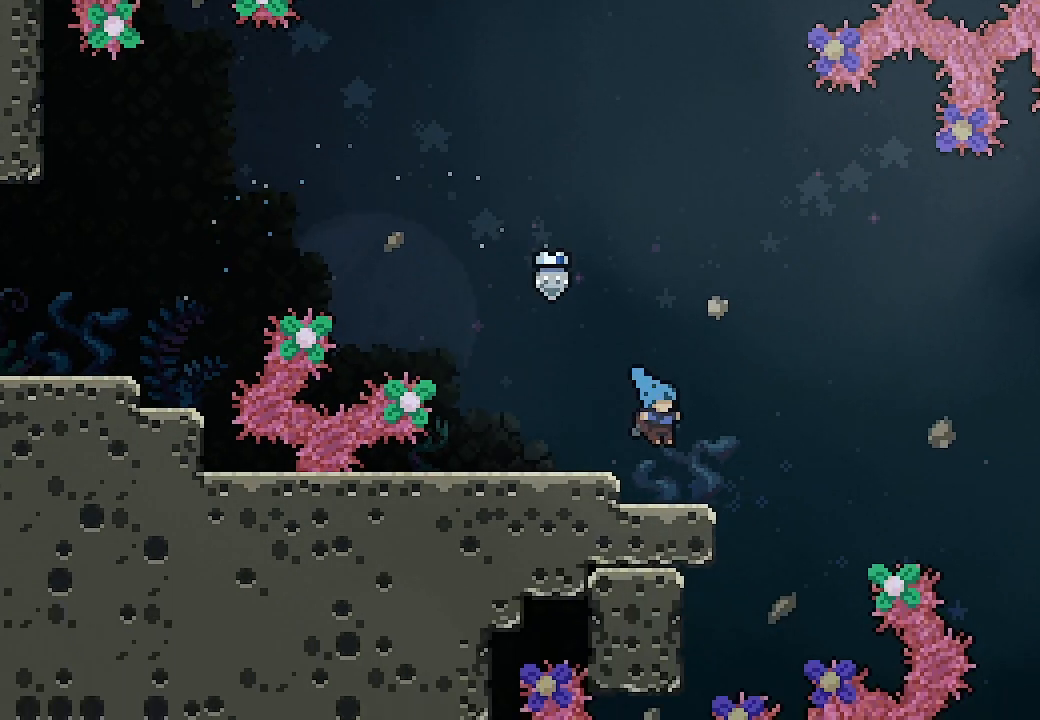
{"buttons": [], "left_stick": "center"}
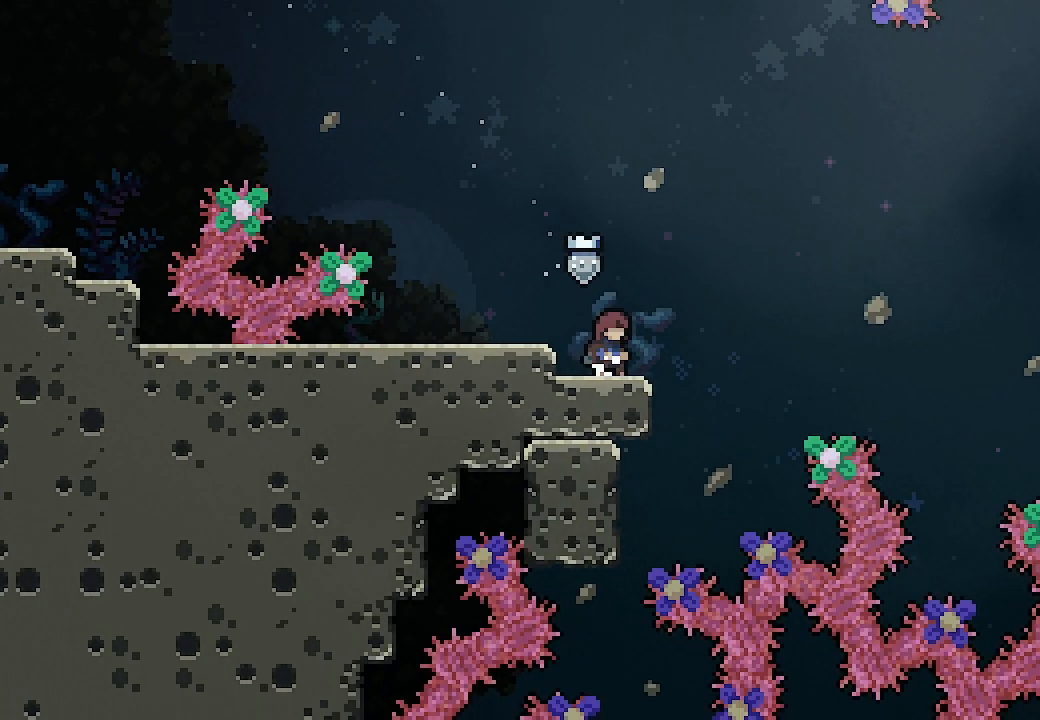
{"buttons": [], "left_stick": "center", "events": [[133, "DPAD_RIGHT", "down"], [200, "DPAD_RIGHT", "up"]]}